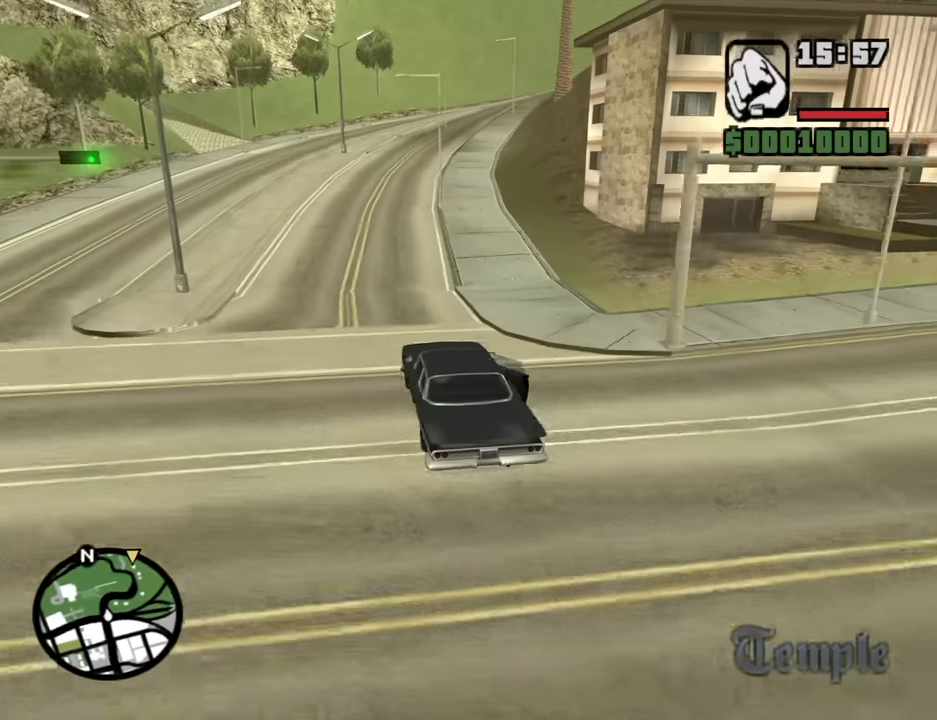
Gameplay with keyboard and mouse; each line is a JSON object with the keys and mouse buttons held at the frame after it. "events" lists presses ("down") and releases ("up") of "1", "2", "3", "4", "5", "6", "8", "a", "alt", "b", "c", "ctrl", "d", "down", "e", "escape", "f", "f1", "f2", "f3", "g", "h", "left", "n", "num2", "q", "r", "right", "s", "shift", "space", "t", "tab", "up", "v", "w", "x", "y", "z", "mouse_left", "mouse_middle", "mouse_right", "mouse_wheel_up" and "mouse_wheel_down" between this image and that frame as [ms after this image, input, new state], when the widget could be followed in between. "mouse_left", "mouse_middle", "mouse_right", "mouse_wheel_up", "mouse_wheel_down" = the "left", "middle", "right", "wheel_up", "wheel_down" buttons of the "mouse" list. No other keys are recorded. Mouse movement is not recorded.
{"keys": ["w"], "mouse": [], "events": [[133, "a", "down"], [167, "a", "up"]]}
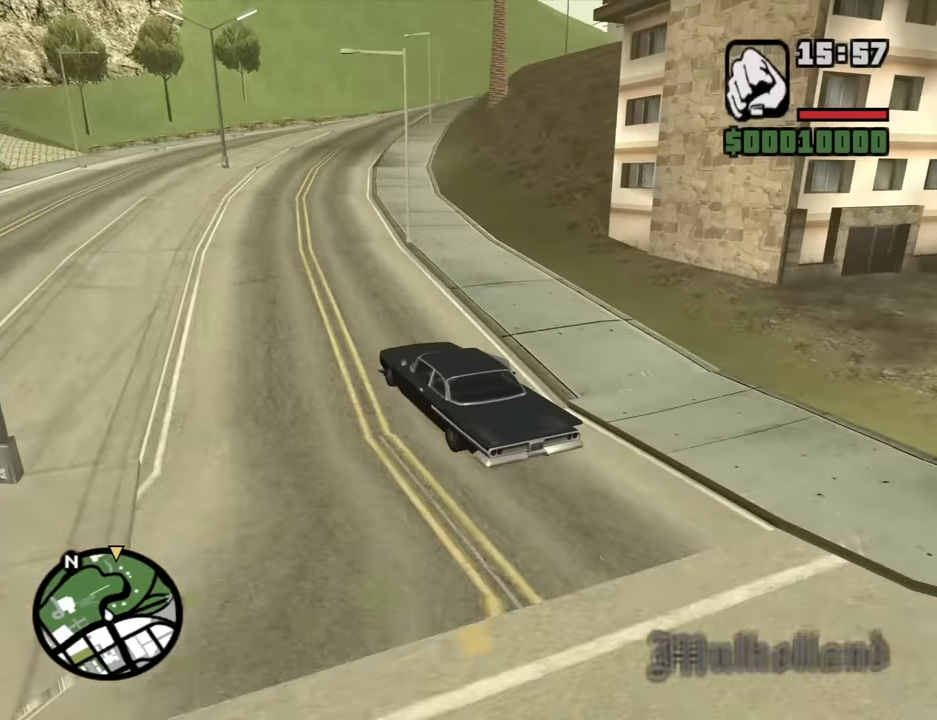
{"keys": ["d", "w"], "mouse": [], "events": [[100, "d", "down"], [233, "d", "up"], [417, "d", "down"]]}
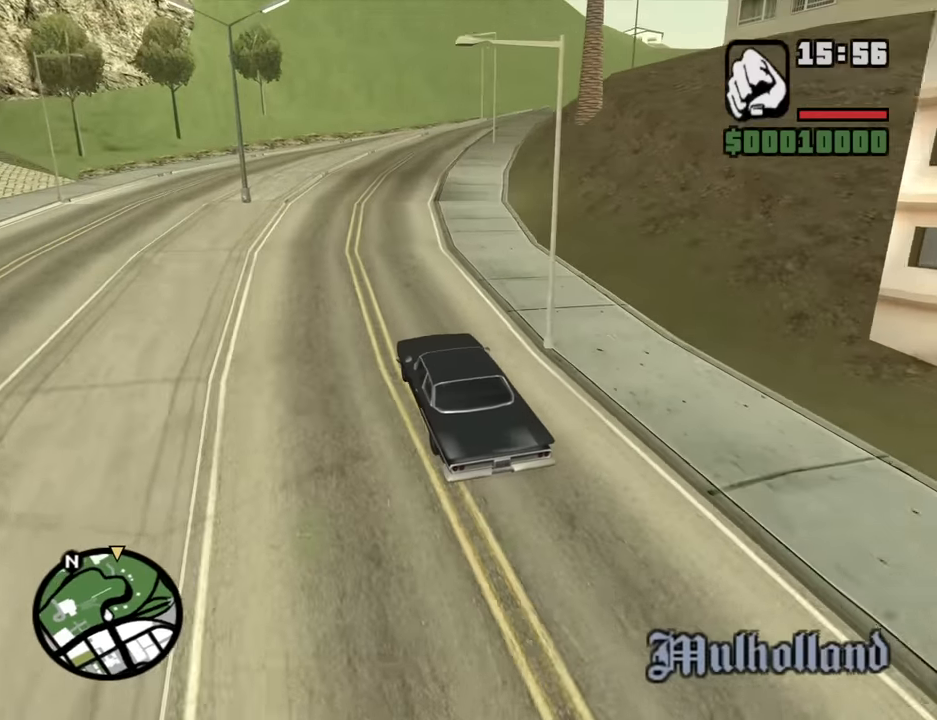
{"keys": ["a", "w"], "mouse": [], "events": [[150, "d", "up"], [400, "a", "down"]]}
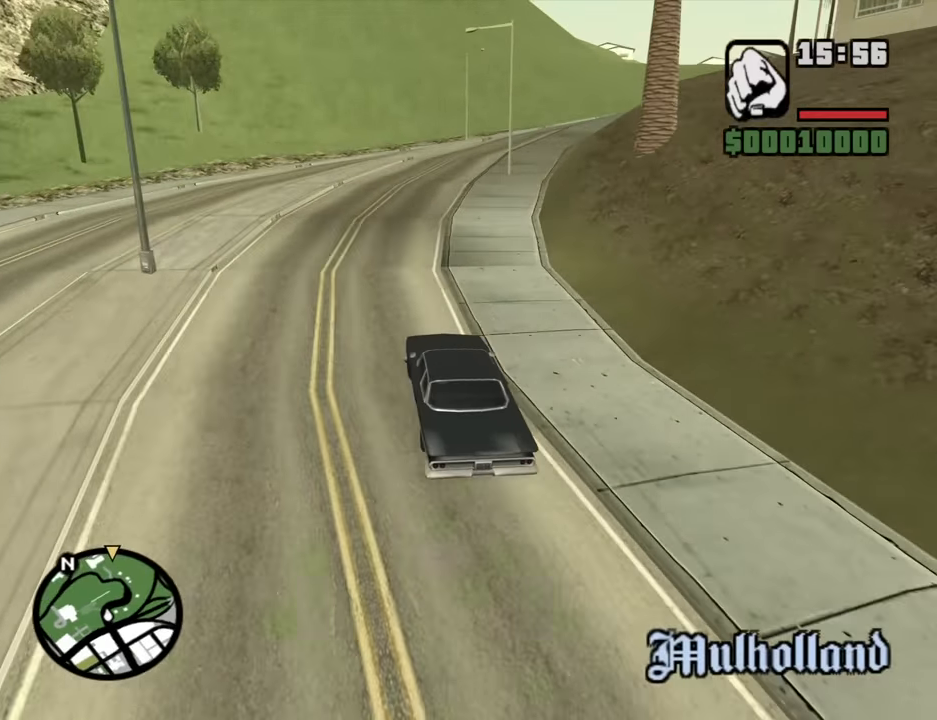
{"keys": ["d", "w"], "mouse": [], "events": [[33, "a", "up"], [133, "d", "down"]]}
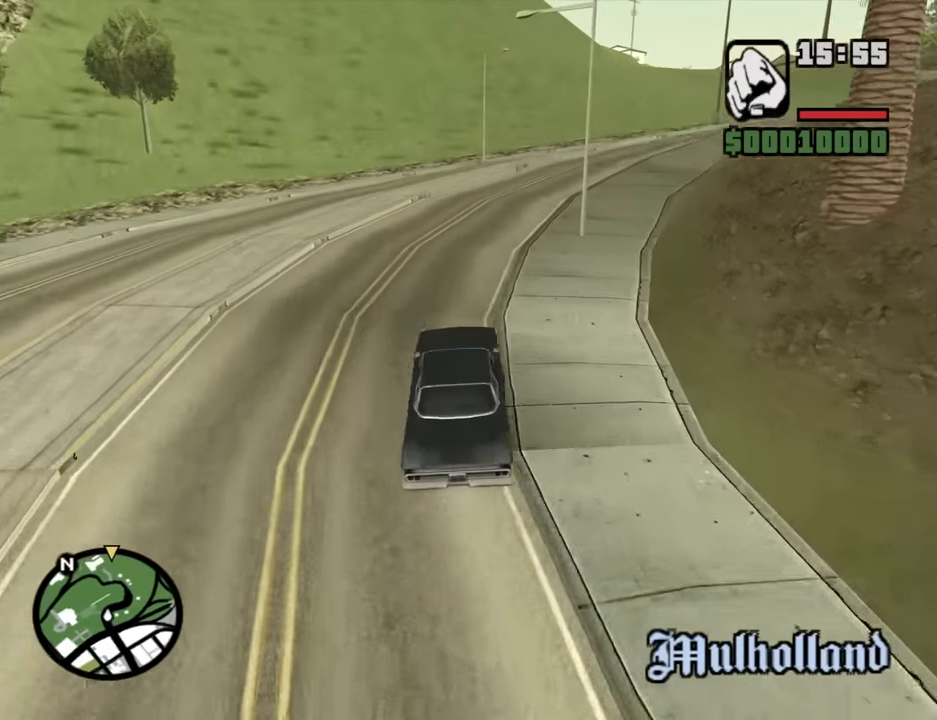
{"keys": ["a", "w"], "mouse": [], "events": [[333, "d", "up"], [383, "a", "down"]]}
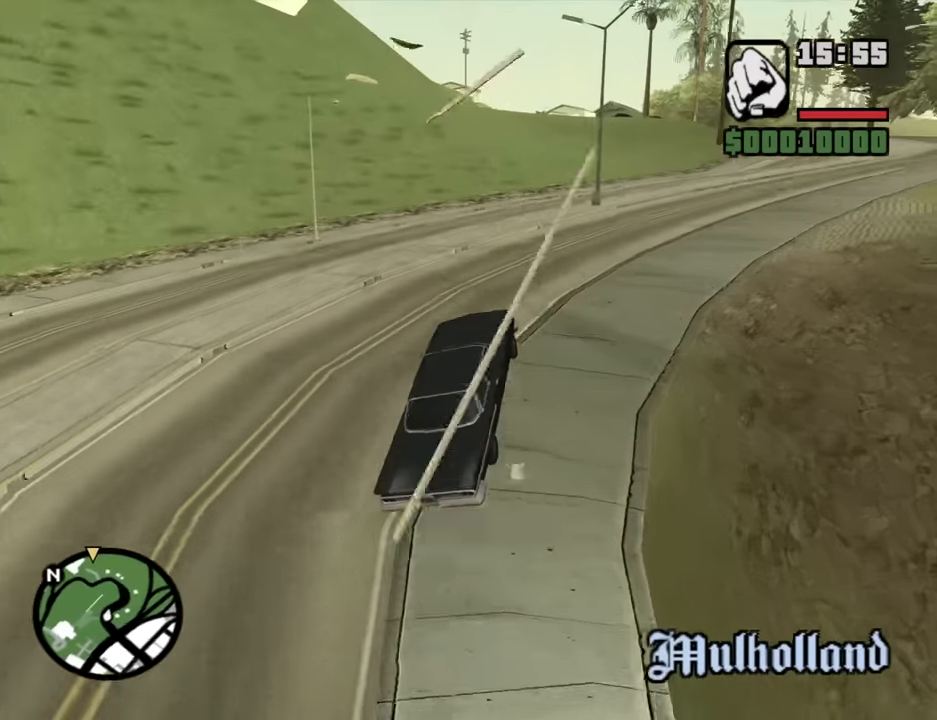
{"keys": ["d", "w"], "mouse": [], "events": [[17, "a", "up"], [117, "d", "down"]]}
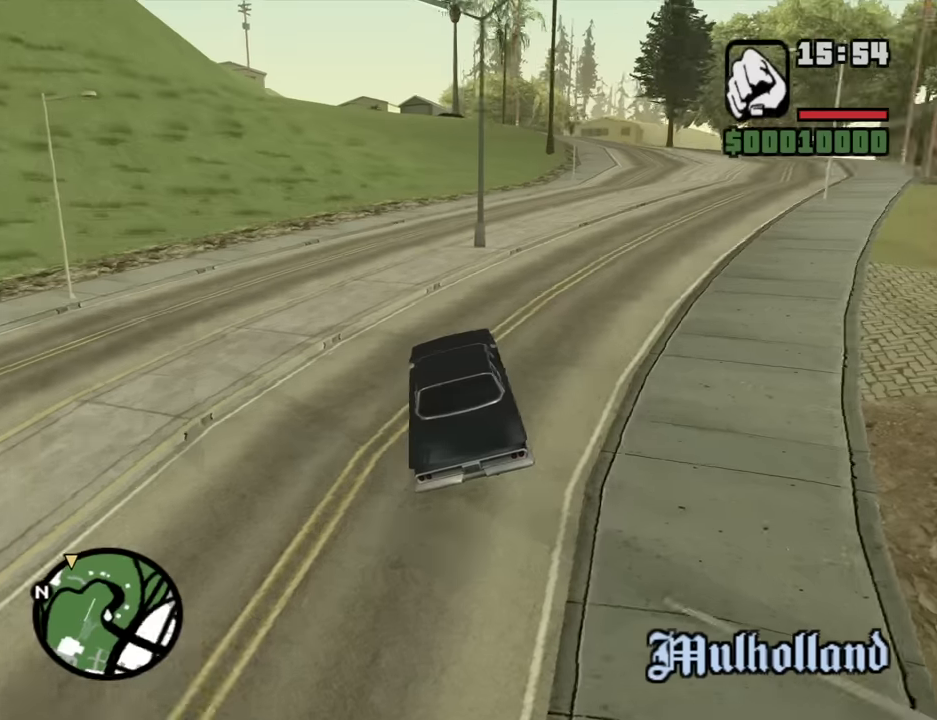
{"keys": ["d", "w"], "mouse": [], "events": [[84, "d", "up"], [217, "d", "down"]]}
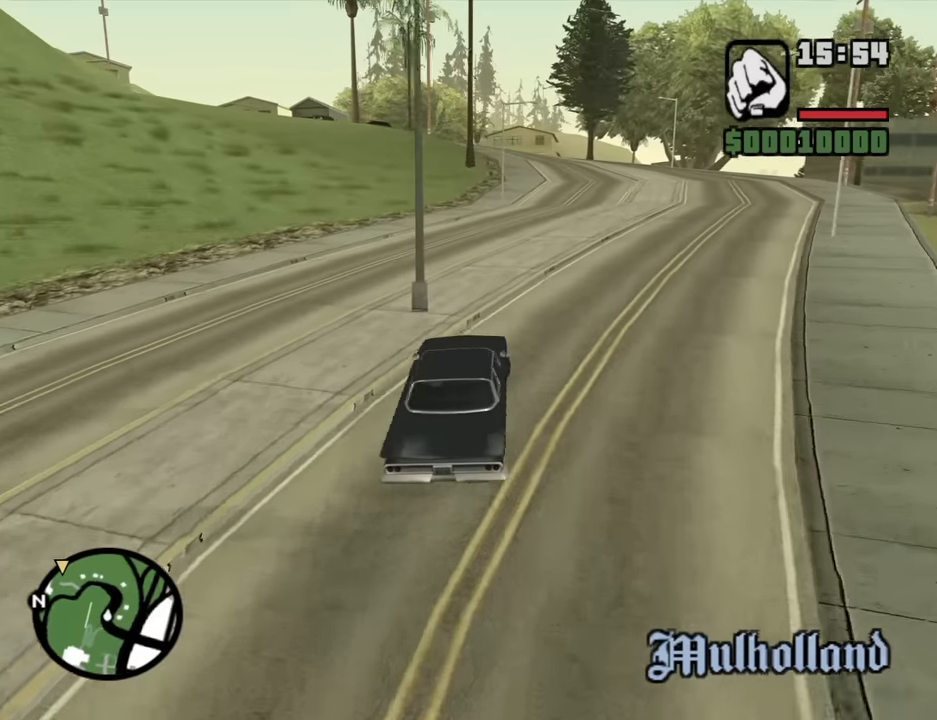
{"keys": ["6", "w"], "mouse": [], "events": [[50, "d", "up"], [467, "6", "down"]]}
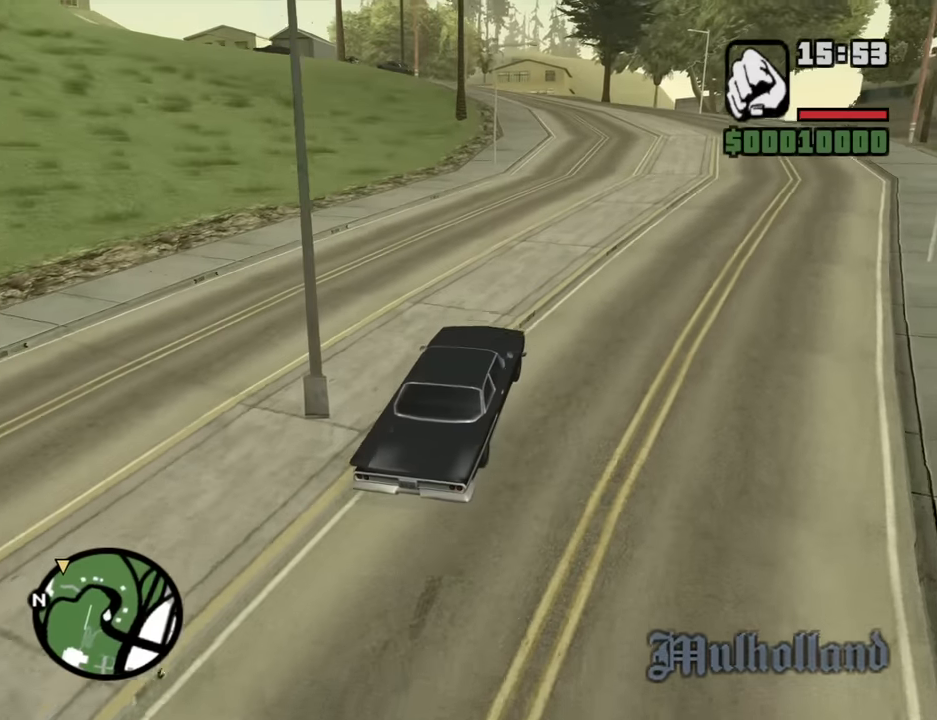
{"keys": ["d", "w"], "mouse": [], "events": [[150, "6", "up"], [484, "d", "down"]]}
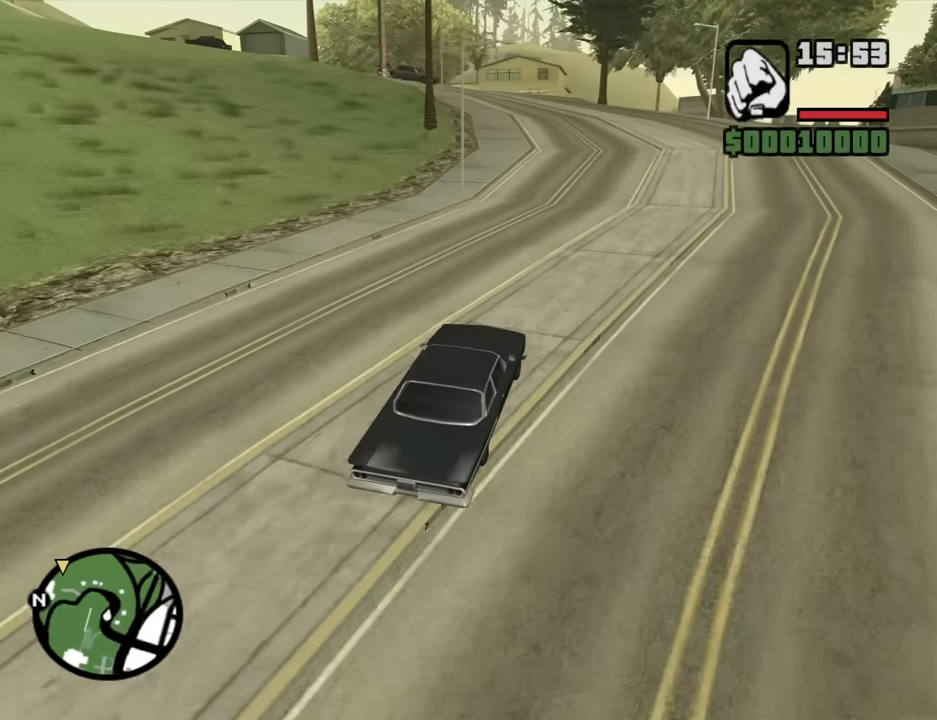
{"keys": ["w"], "mouse": [], "events": [[84, "d", "up"]]}
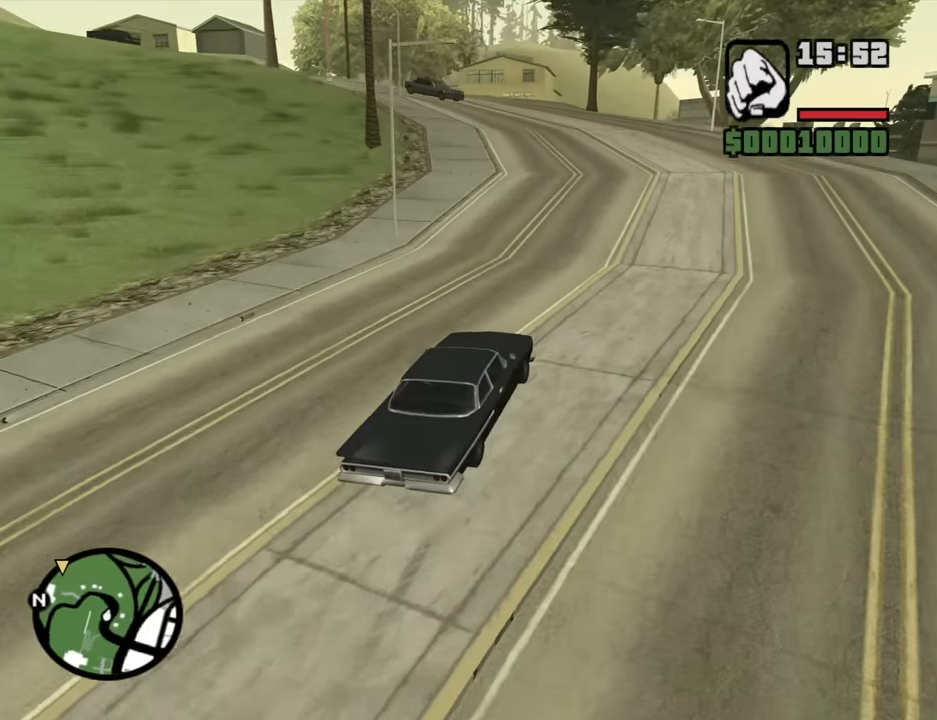
{"keys": ["w"], "mouse": [], "events": [[184, "d", "down"], [284, "d", "up"]]}
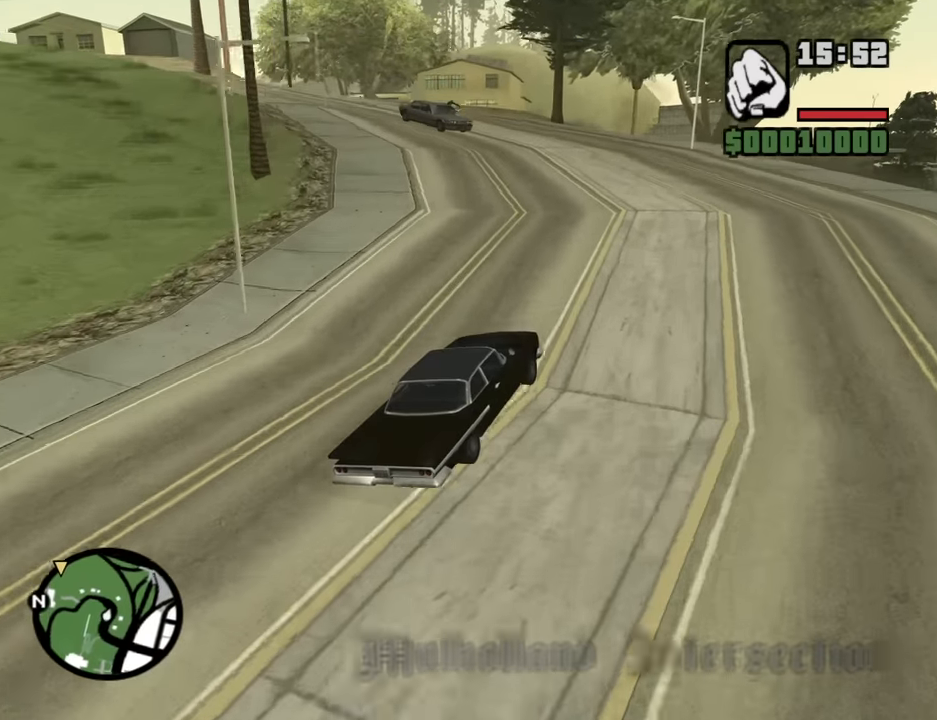
{"keys": ["w"], "mouse": [], "events": []}
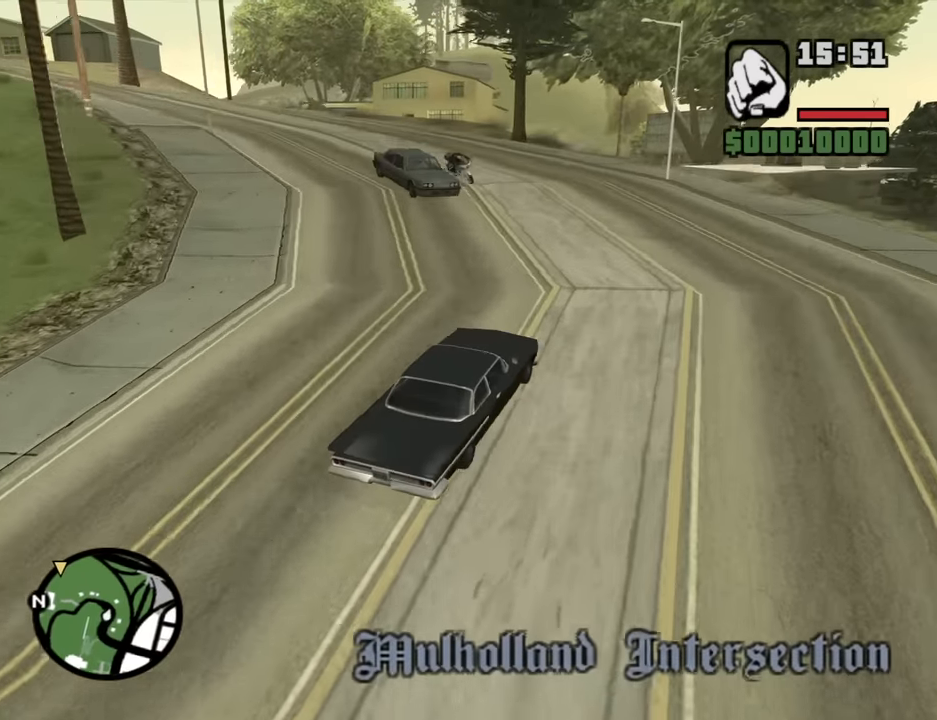
{"keys": ["a", "w"], "mouse": [], "events": [[84, "a", "down"], [217, "a", "up"], [367, "a", "down"]]}
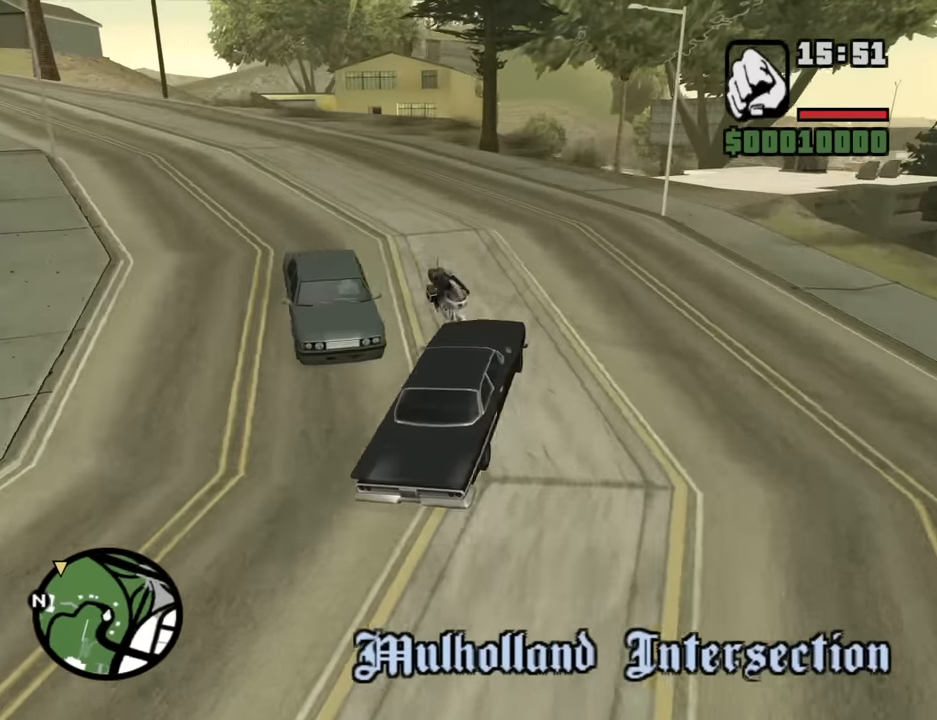
{"keys": ["w"], "mouse": [], "events": [[417, "a", "up"]]}
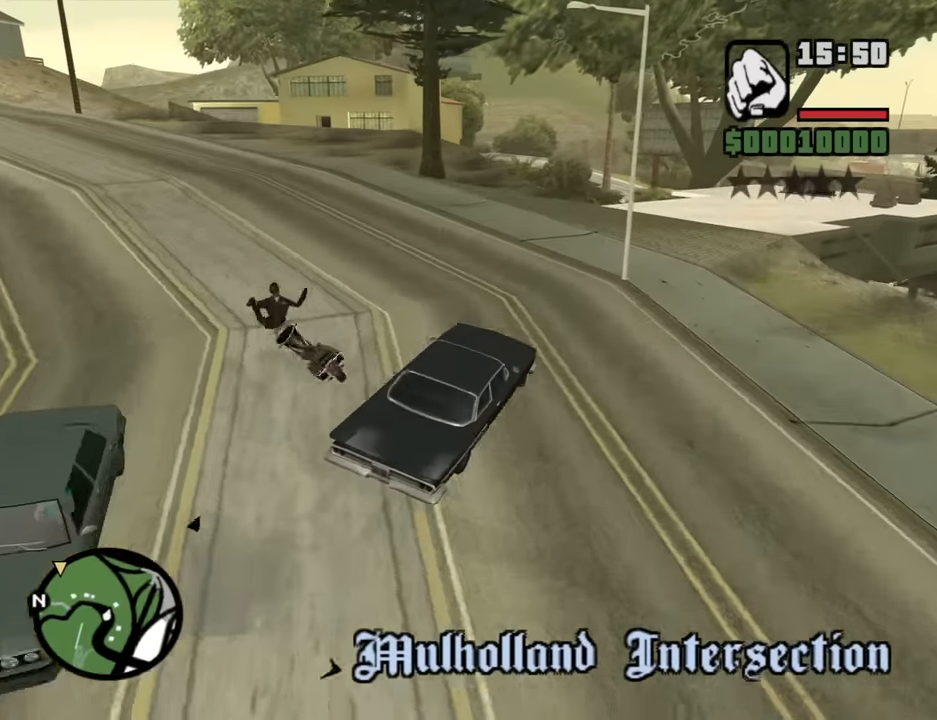
{"keys": ["a", "w"], "mouse": [], "events": [[17, "a", "down"]]}
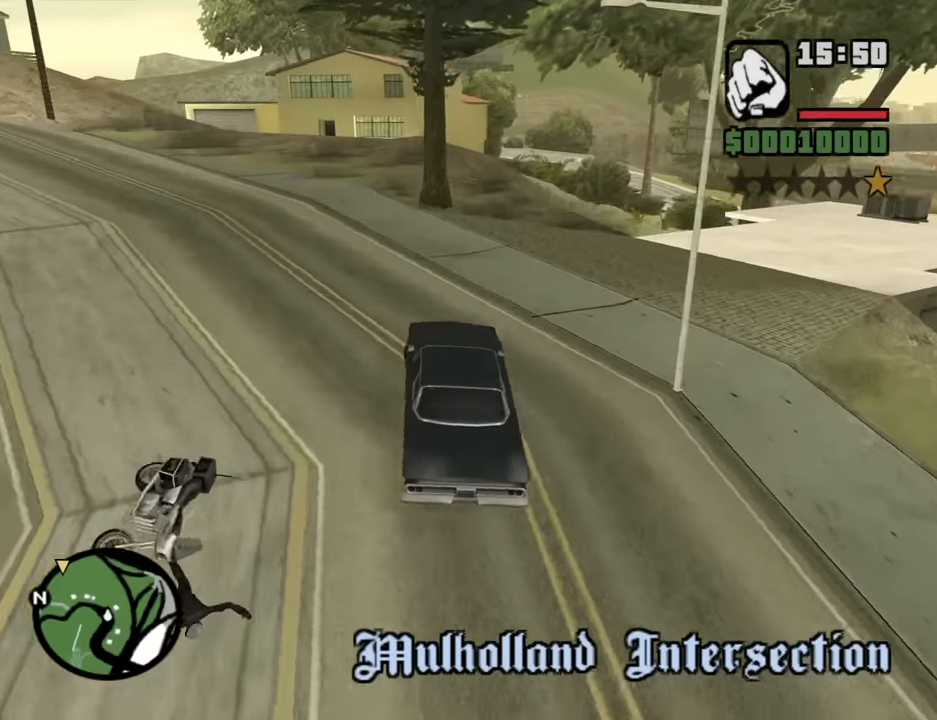
{"keys": ["a", "w"], "mouse": [], "events": [[34, "a", "up"], [167, "a", "down"]]}
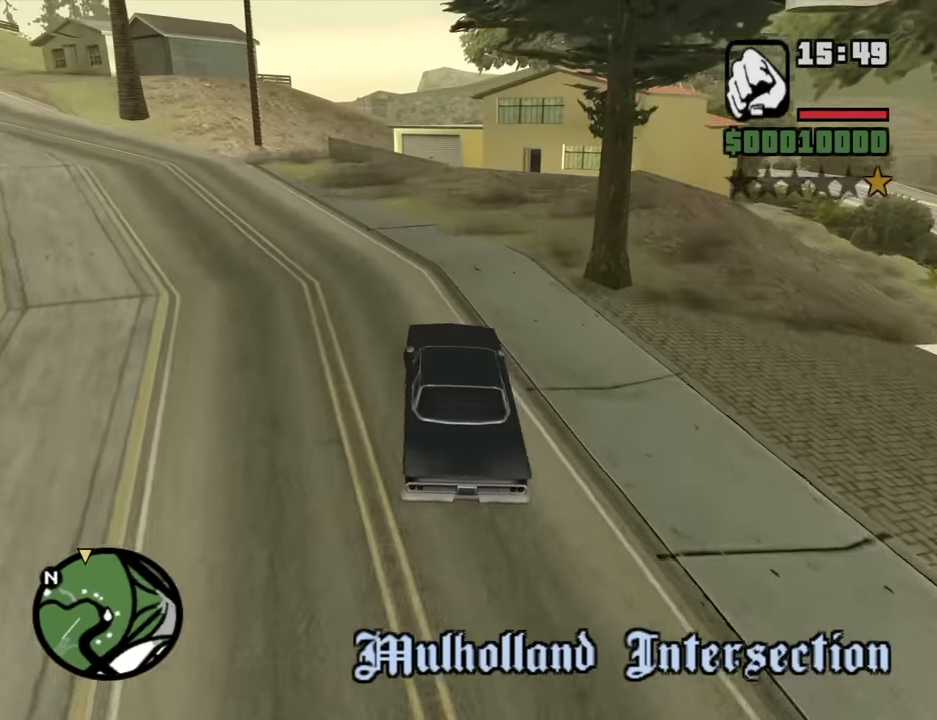
{"keys": ["w"], "mouse": [], "events": [[100, "a", "up"], [234, "a", "down"], [417, "a", "up"]]}
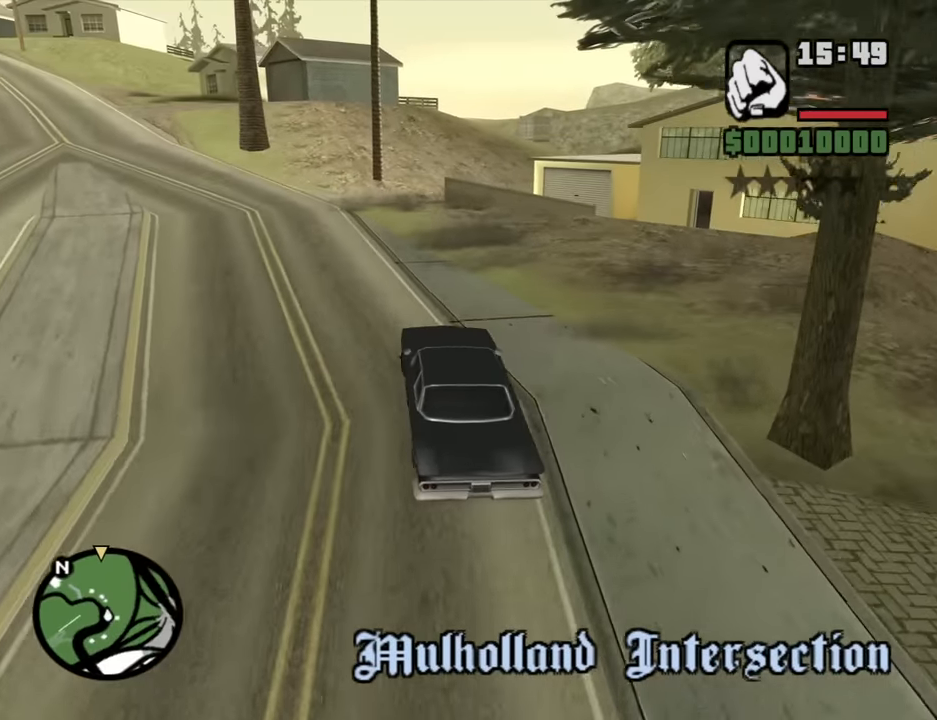
{"keys": ["w"], "mouse": [], "events": []}
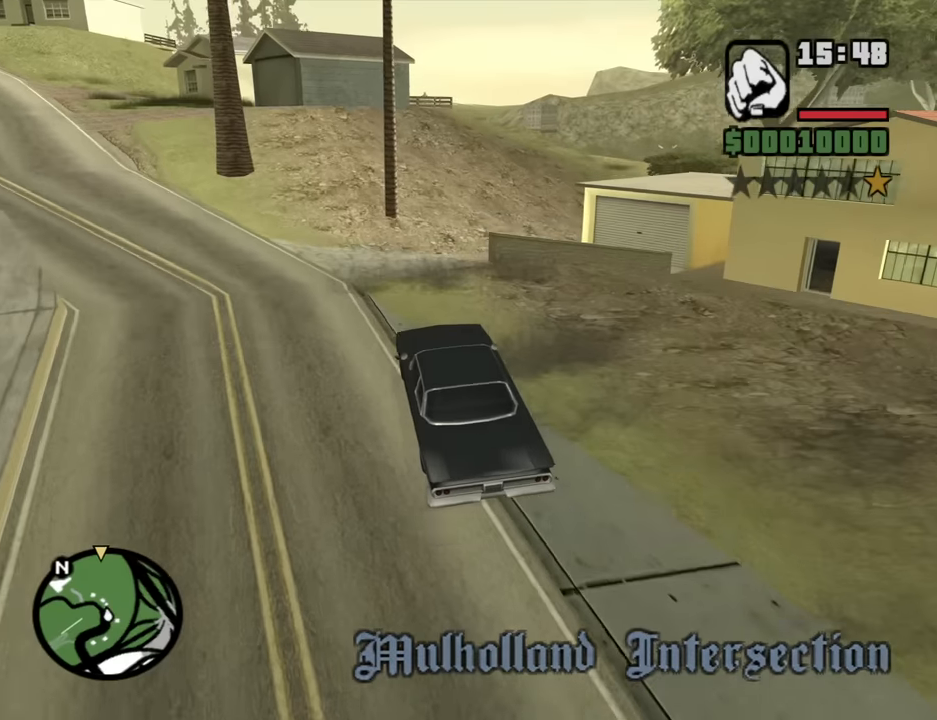
{"keys": ["w"], "mouse": [], "events": [[83, "d", "down"], [400, "d", "up"]]}
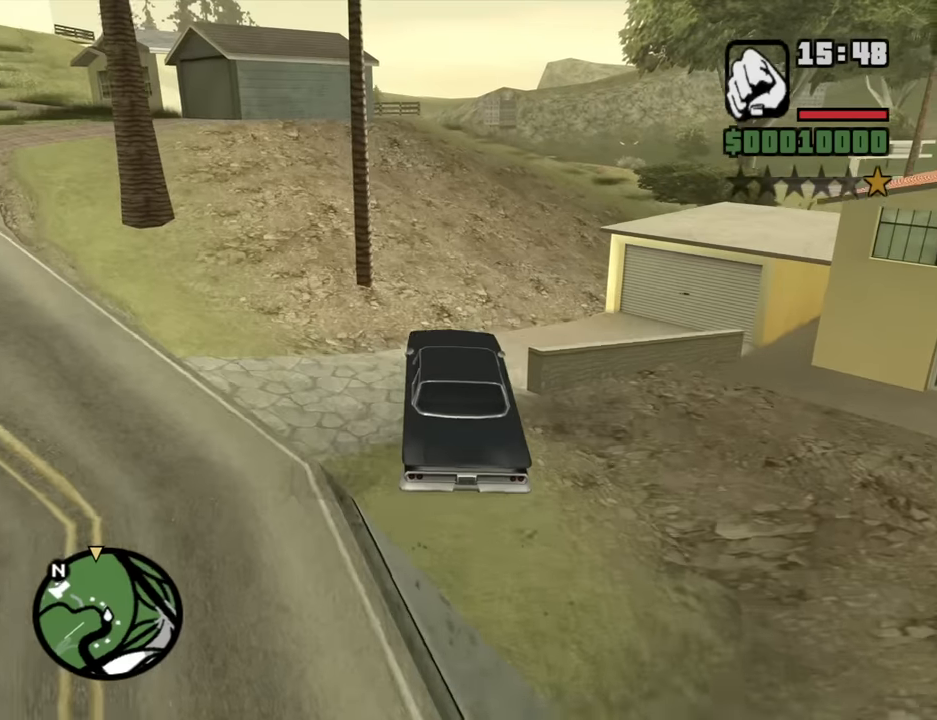
{"keys": ["w"], "mouse": [], "events": [[50, "a", "down"], [183, "a", "up"], [283, "d", "down"], [416, "d", "up"]]}
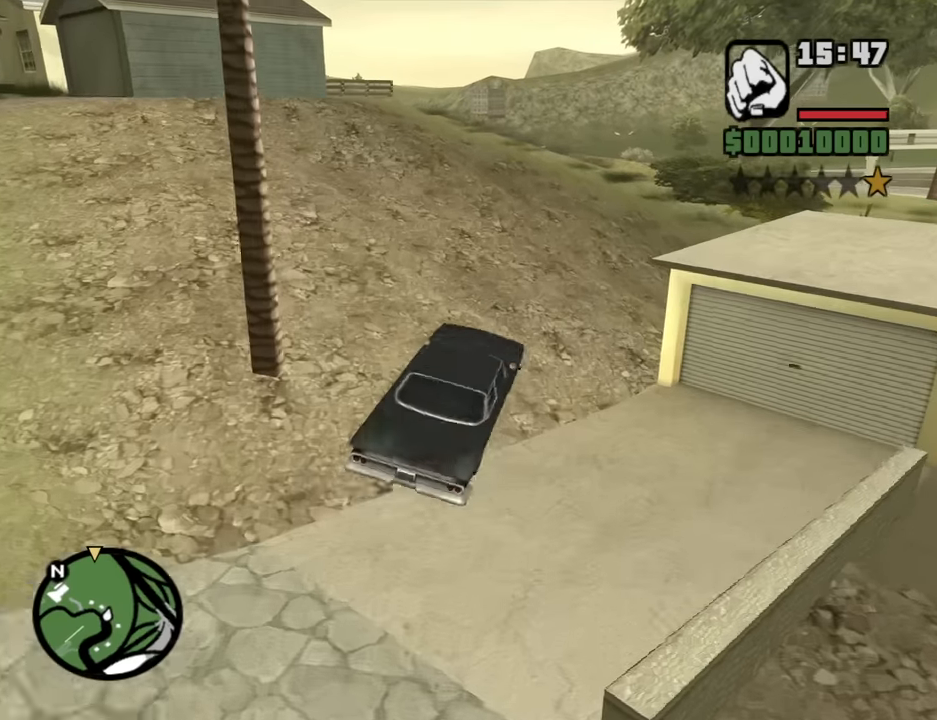
{"keys": ["w"], "mouse": [], "events": [[200, "a", "down"], [400, "a", "up"]]}
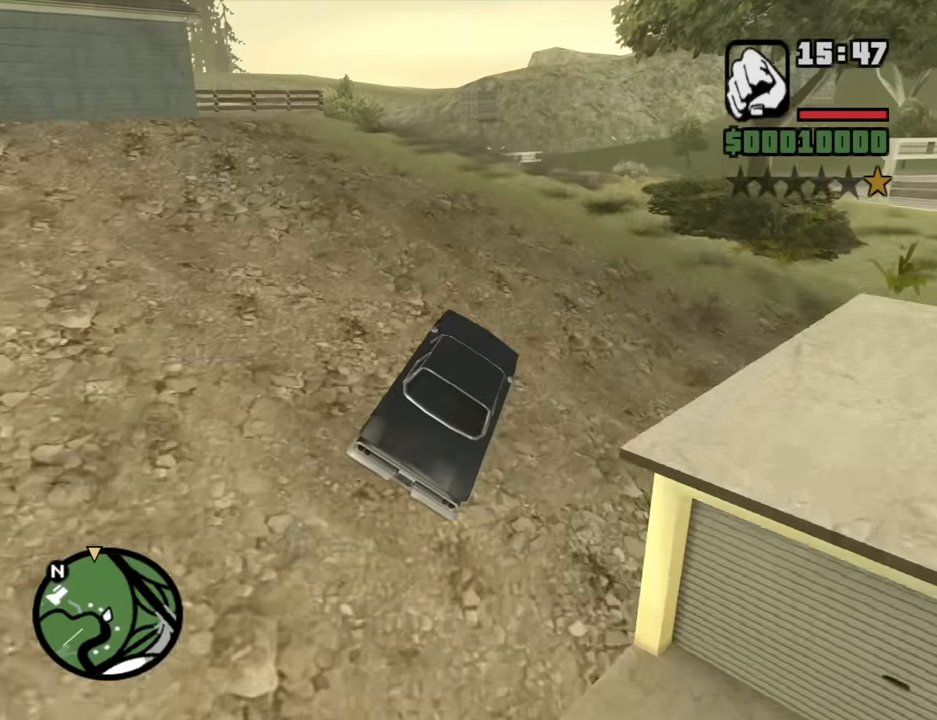
{"keys": ["w"], "mouse": [], "events": [[33, "a", "down"], [166, "a", "up"]]}
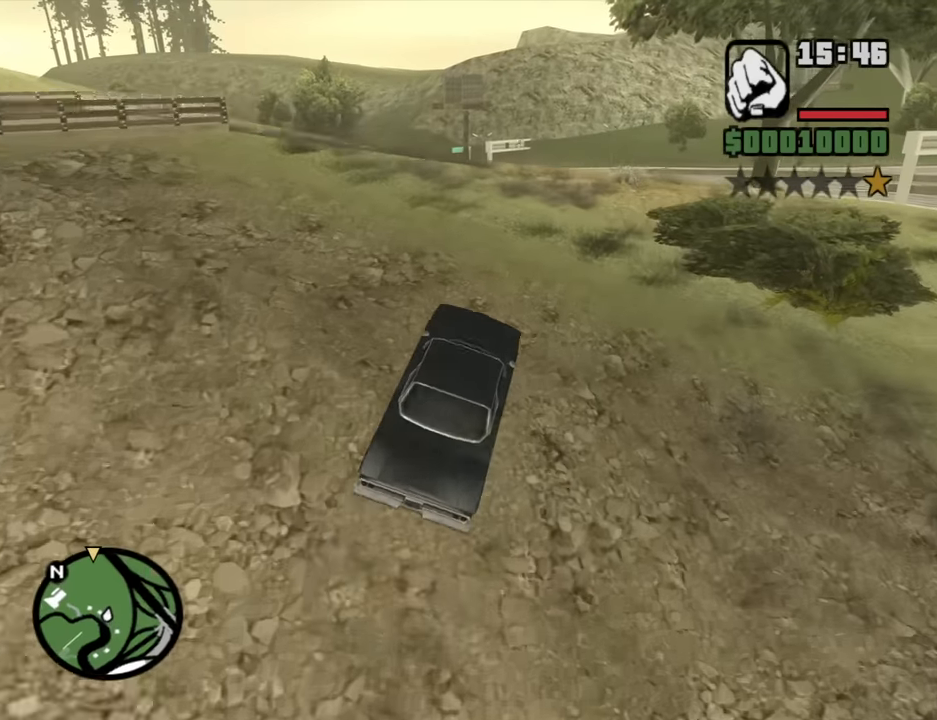
{"keys": ["w"], "mouse": [], "events": [[233, "a", "down"], [383, "a", "up"]]}
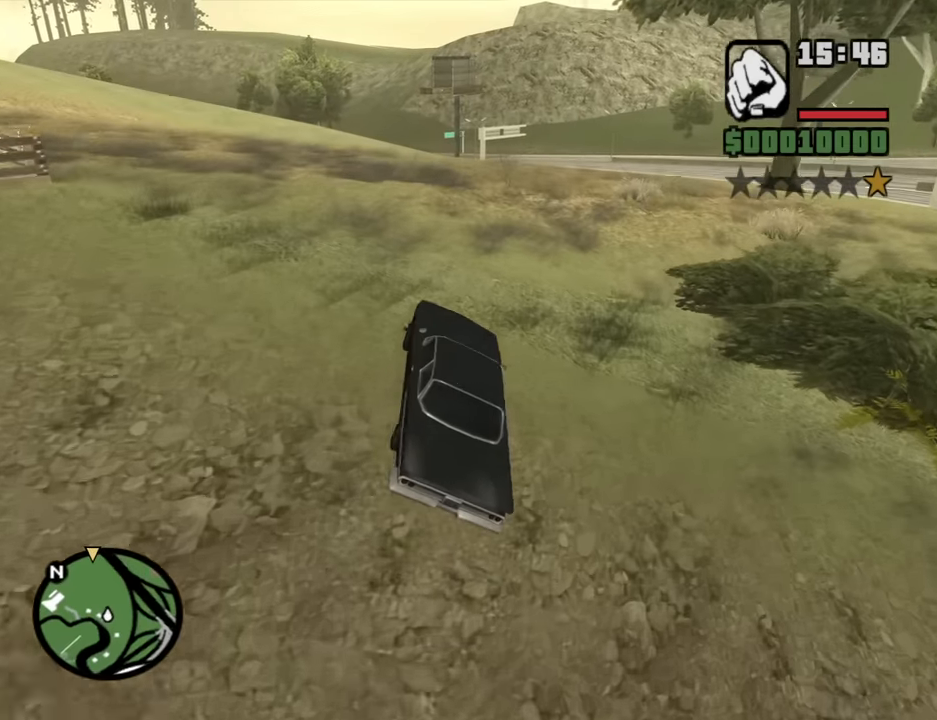
{"keys": ["w"], "mouse": [], "events": [[150, "d", "down"], [383, "d", "up"]]}
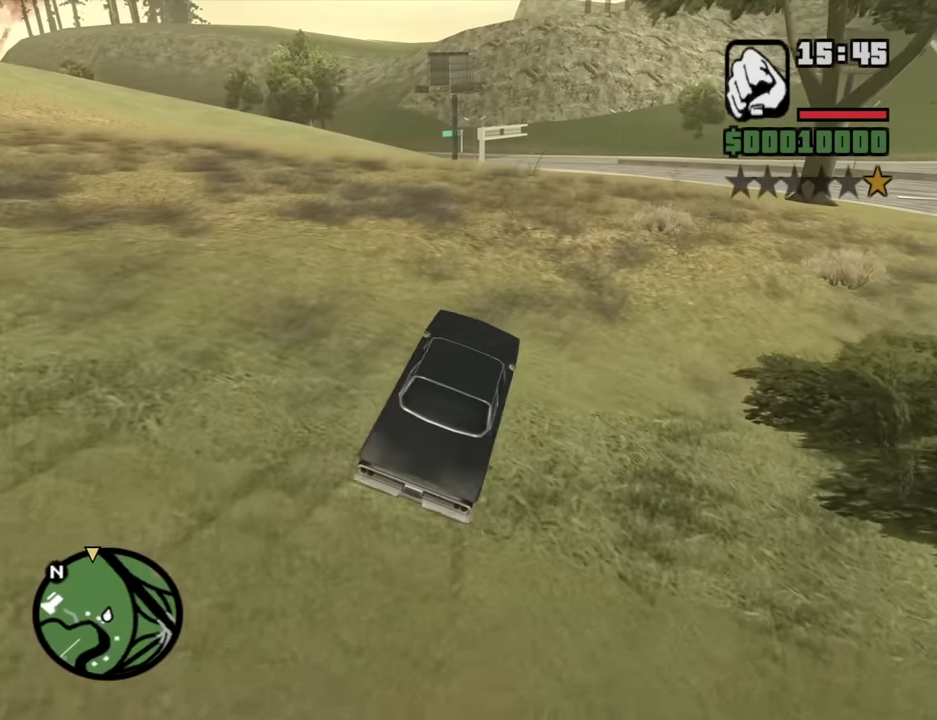
{"keys": ["w"], "mouse": [], "events": [[83, "a", "down"], [316, "a", "up"]]}
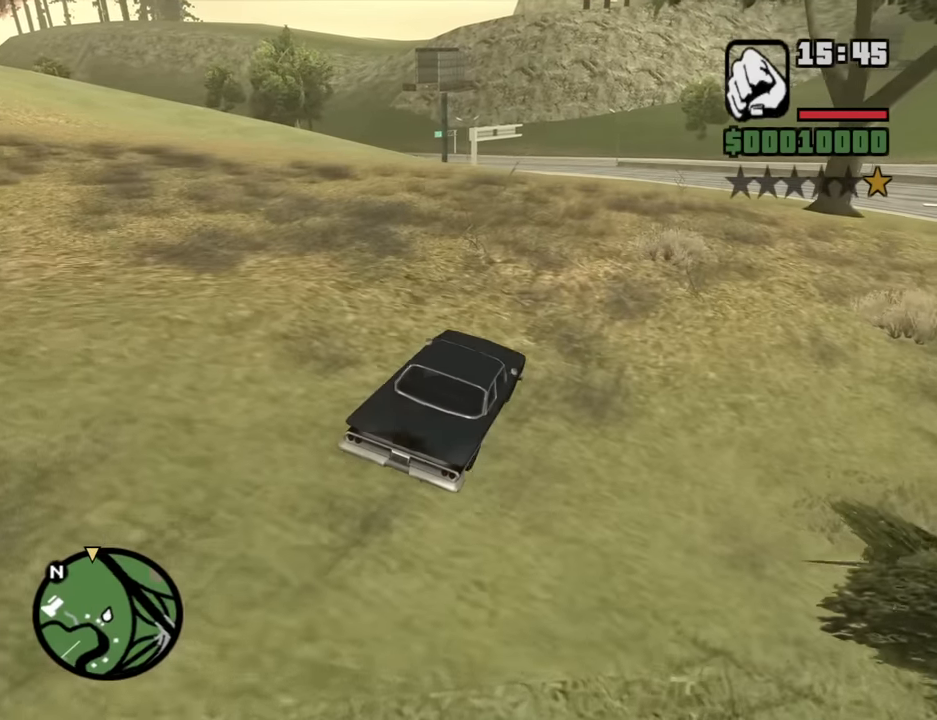
{"keys": ["w"], "mouse": [], "events": [[100, "a", "down"], [283, "a", "up"]]}
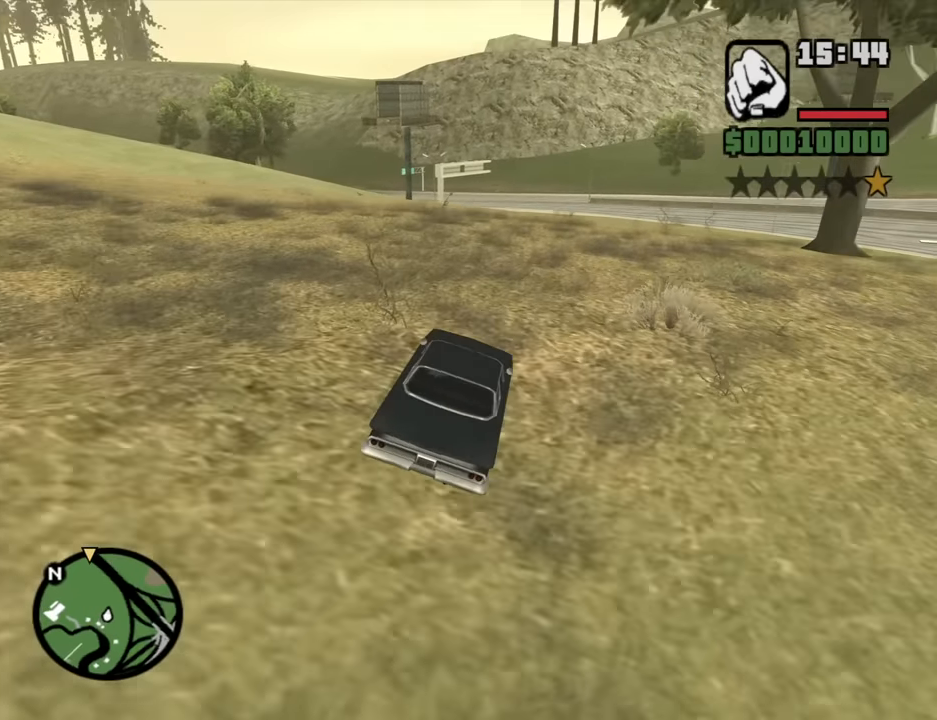
{"keys": ["w"], "mouse": [], "events": []}
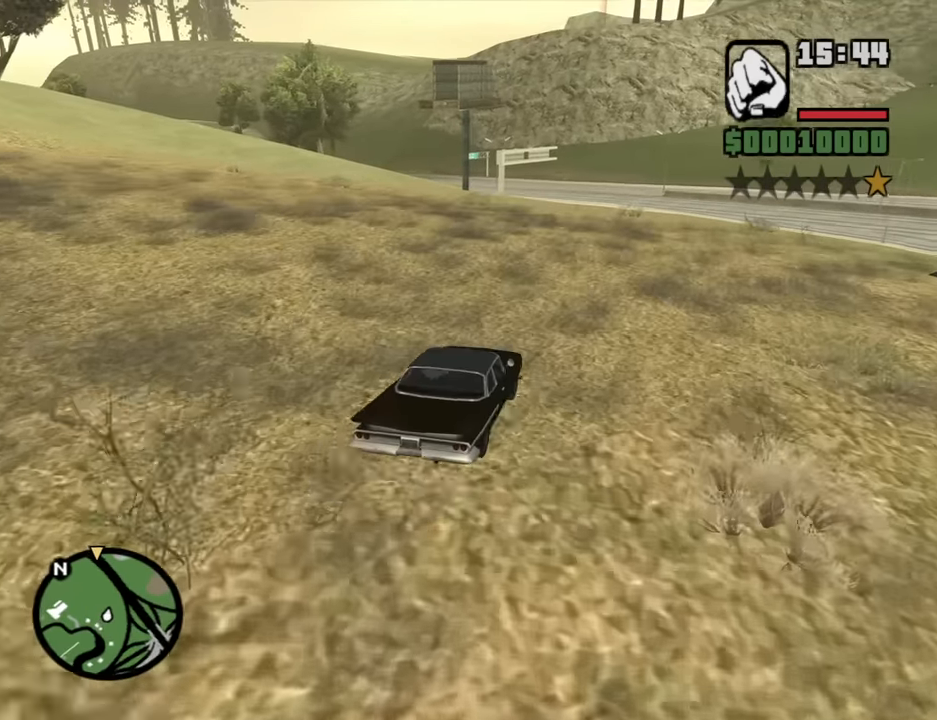
{"keys": ["w"], "mouse": [], "events": []}
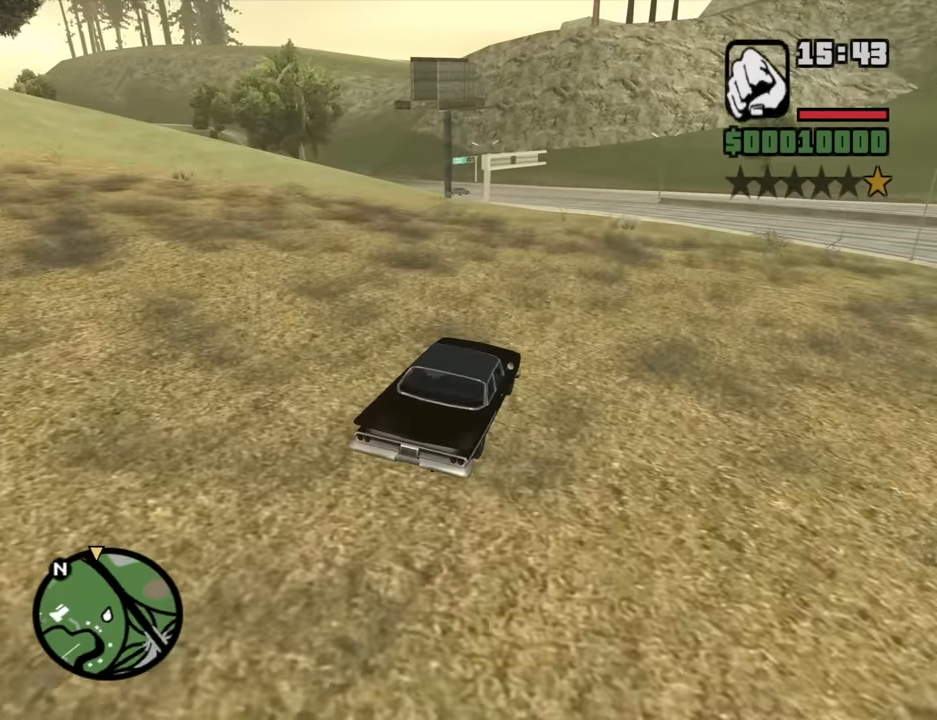
{"keys": ["w"], "mouse": [], "events": []}